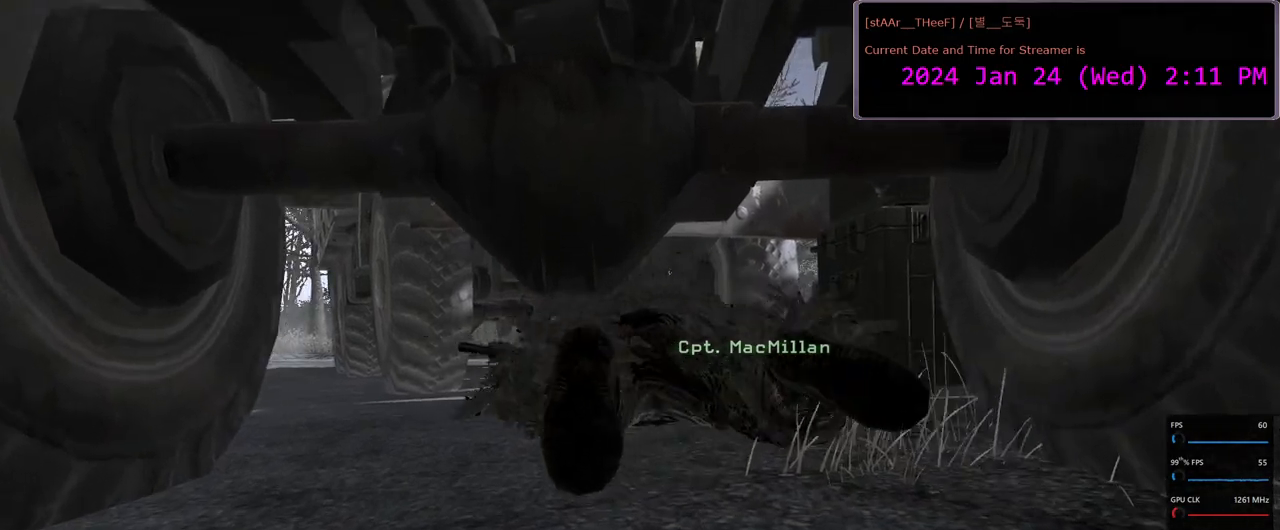
Gameplay with keyboard and mouse; each line is a JSON object with the keys and mouse buttons held at the frame after it. "events" lists presses ("down") and releases ("up") of "1", "2", "3", "4", "5", "a", "c", "d", "e", "f", "g", "n", "q", "r", "s", "shift", "space", "tab", "w", "mouse_left", "mouse_wheel" and "mouse_right" between this image and that frame as [ms after this image, input, new state], when the widget could be followed in between. "mouse_left", "mouse_wheel", "mouse_right" = the "left", "wheel", "right" buttons of the "mouse" list. No other keys are recorded. "wheel" means that the mouse wheel is clicked or scrolled. Mouse movement is not recorded.
{"keys": ["w"], "mouse": [], "events": [[100, "d", "up"]]}
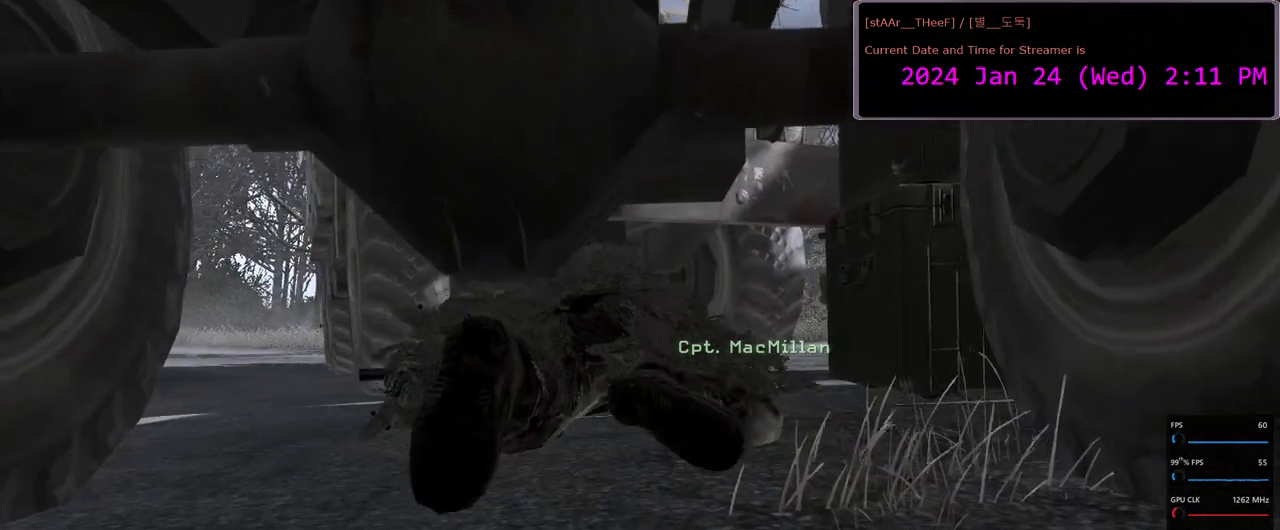
{"keys": ["w"], "mouse": [], "events": [[217, "d", "down"], [300, "d", "up"]]}
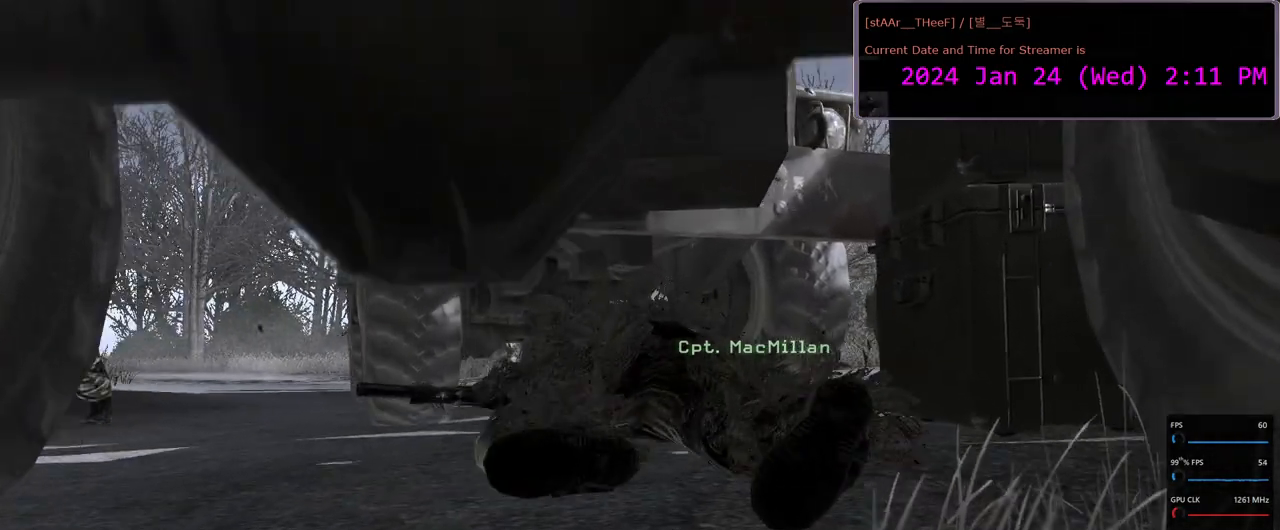
{"keys": ["d", "w"], "mouse": [], "events": [[83, "d", "down"], [200, "d", "up"], [483, "d", "down"]]}
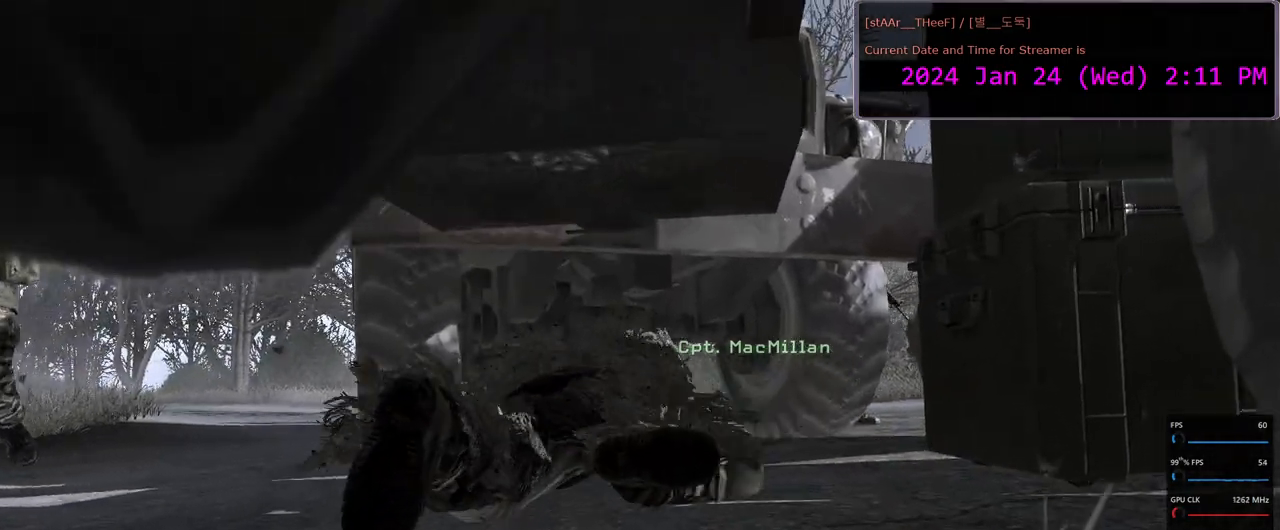
{"keys": ["d", "w"], "mouse": [], "events": [[100, "d", "up"], [333, "d", "down"]]}
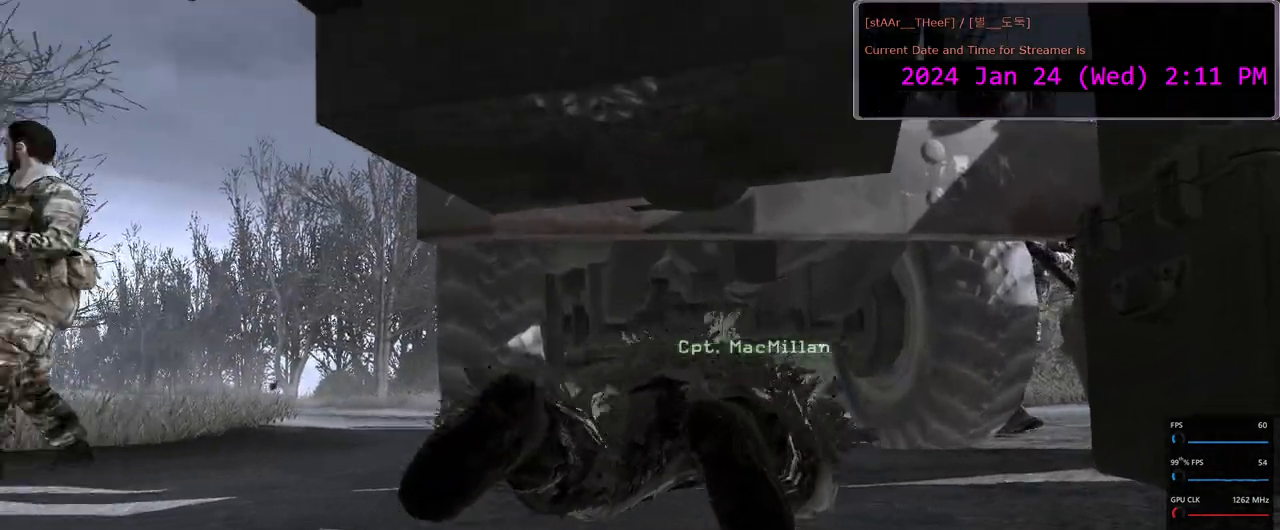
{"keys": ["w"], "mouse": [], "events": [[367, "d", "up"]]}
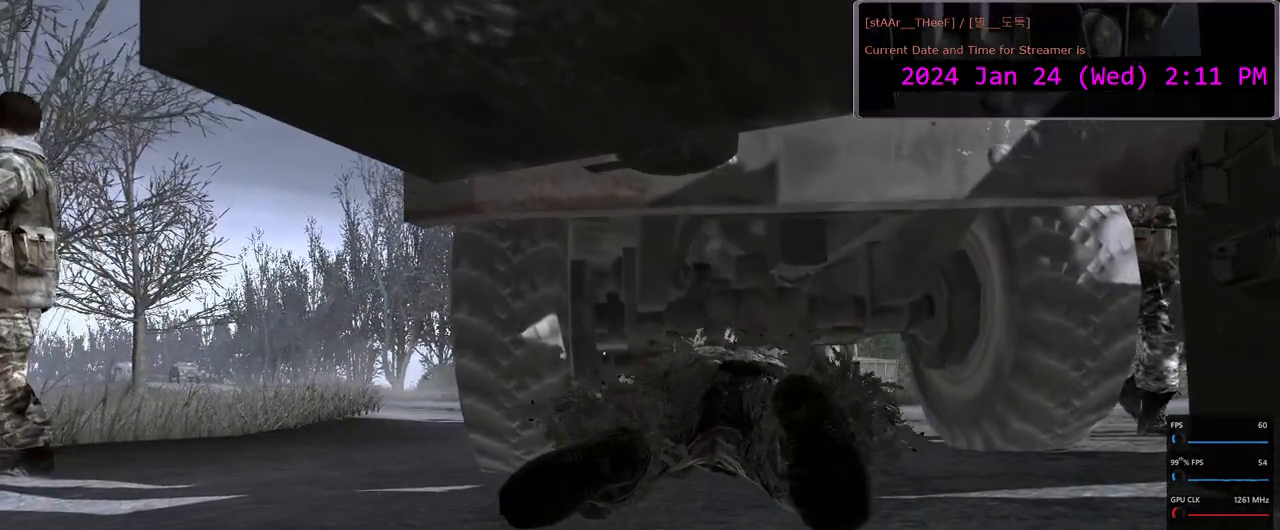
{"keys": ["d", "w"], "mouse": [], "events": [[67, "d", "down"], [150, "d", "up"], [467, "d", "down"]]}
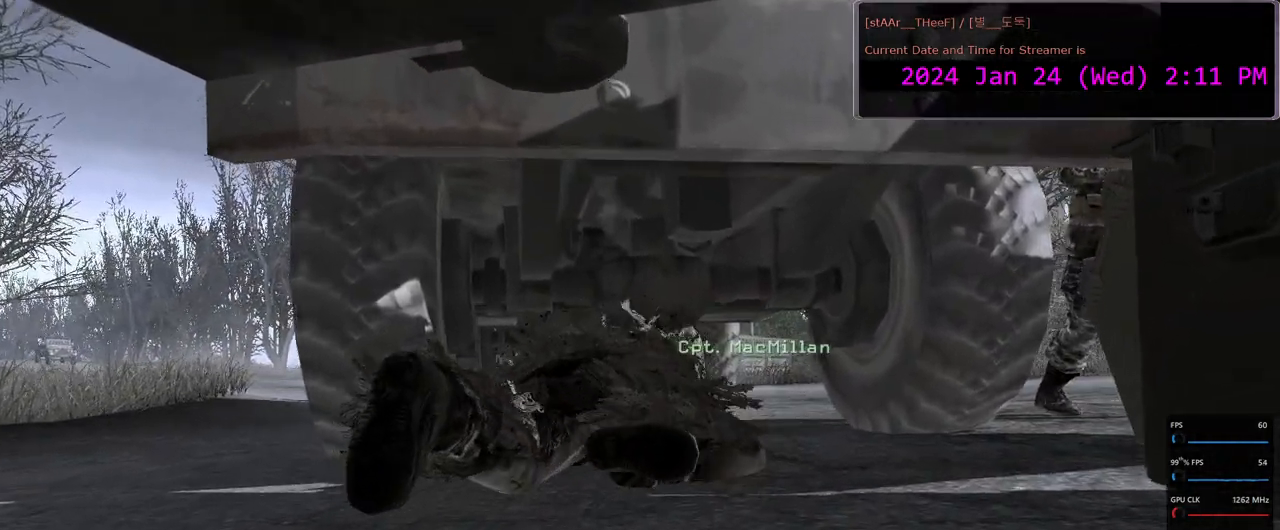
{"keys": ["w"], "mouse": [], "events": [[67, "d", "up"]]}
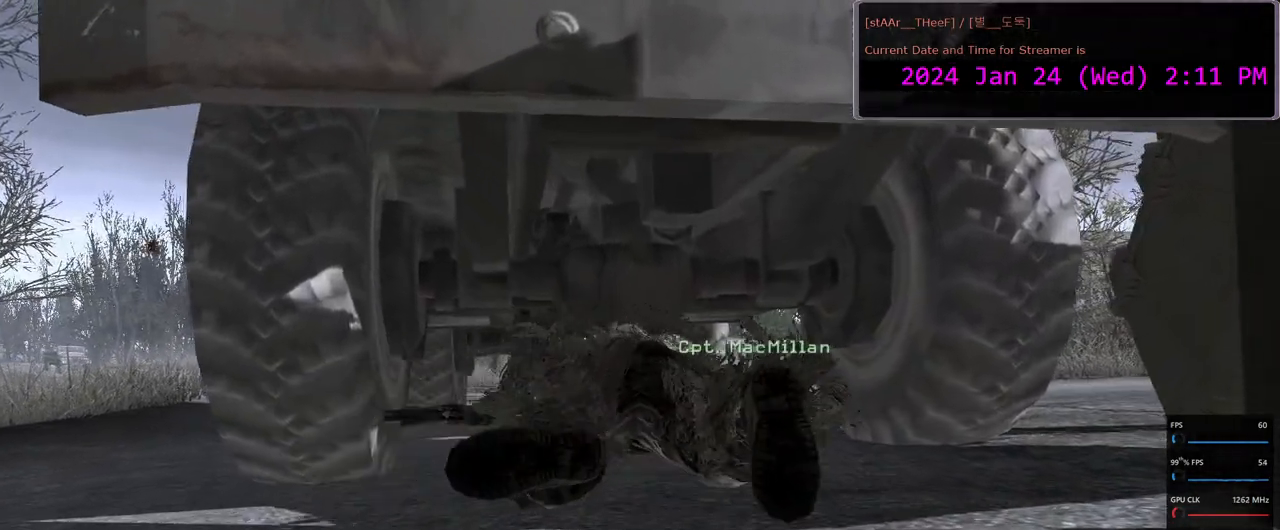
{"keys": ["w"], "mouse": [], "events": []}
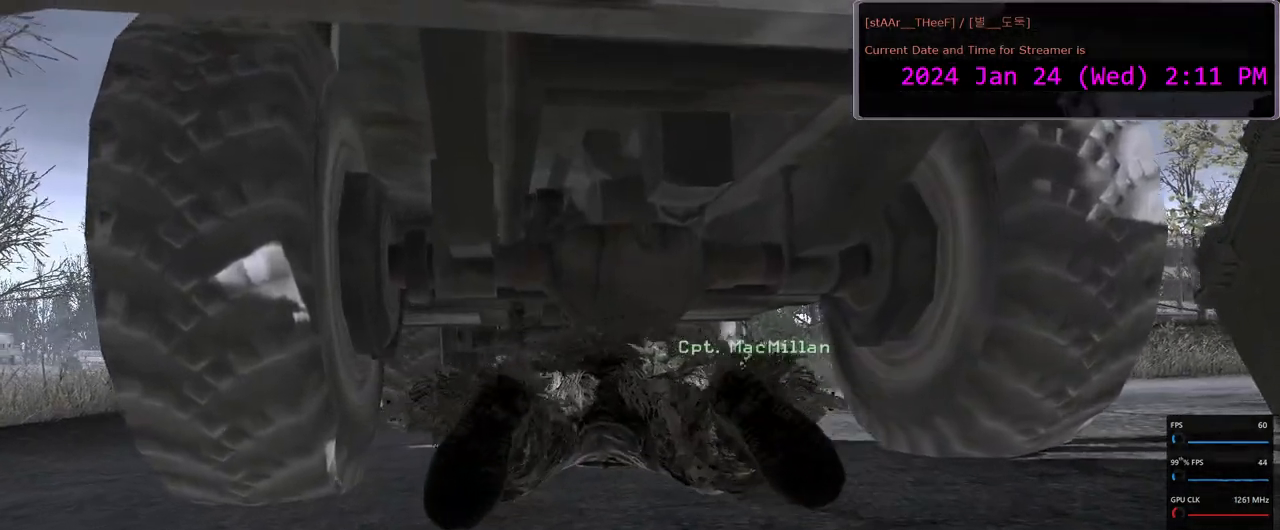
{"keys": ["w"], "mouse": [], "events": [[350, "d", "down"], [467, "d", "up"]]}
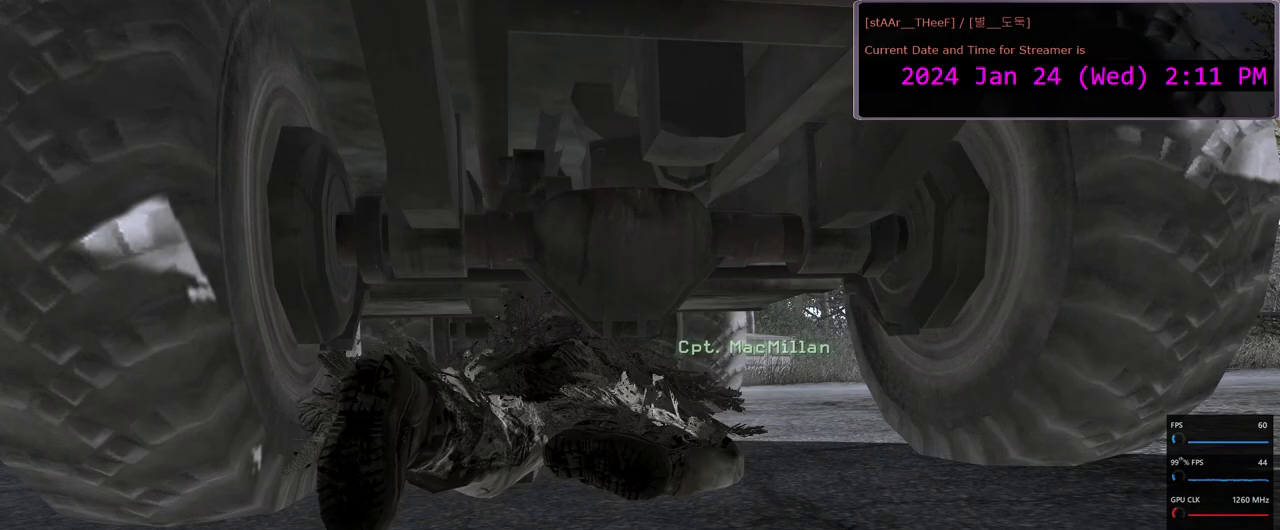
{"keys": ["w"], "mouse": [], "events": []}
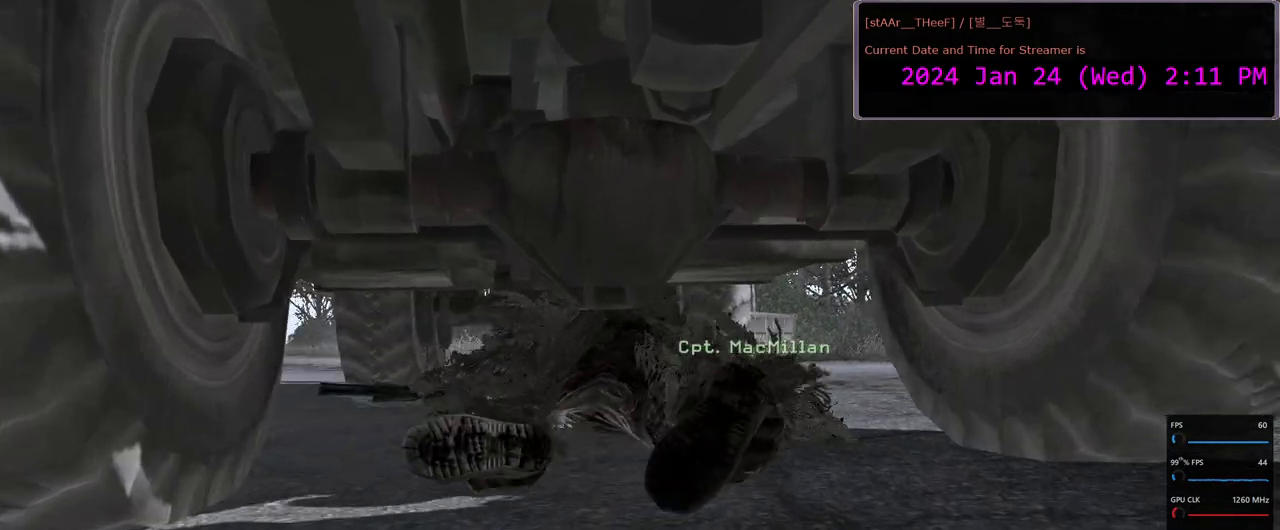
{"keys": ["w"], "mouse": [], "events": []}
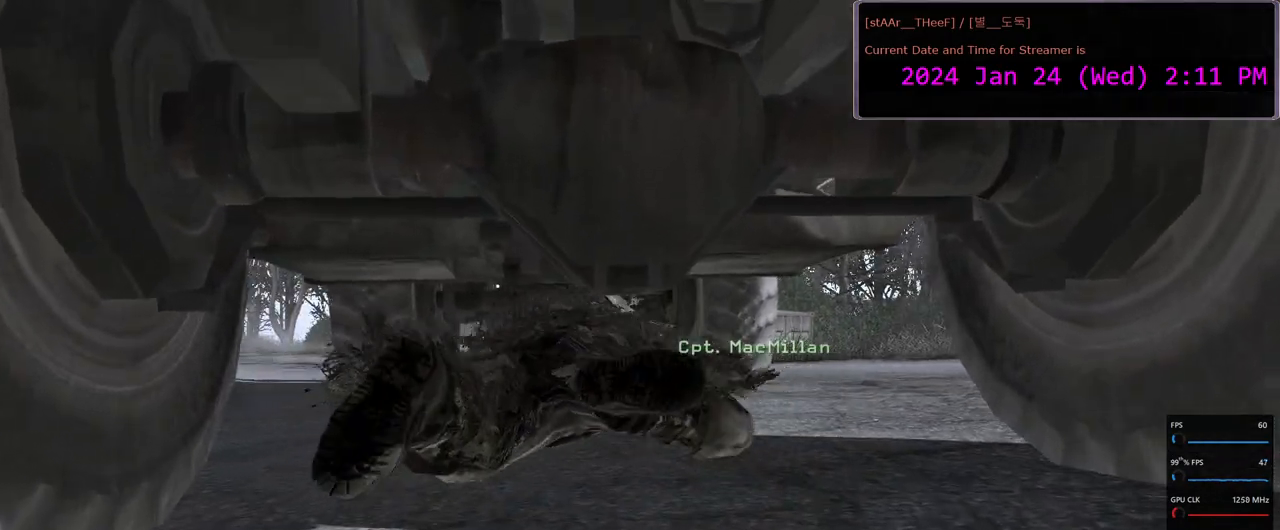
{"keys": ["w"], "mouse": [], "events": []}
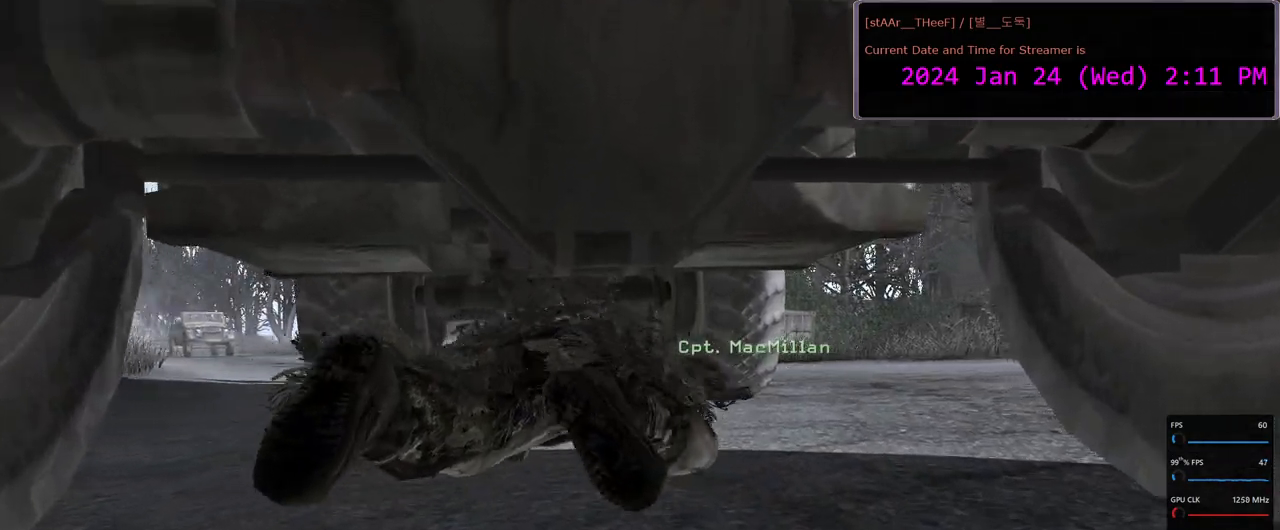
{"keys": ["w"], "mouse": [], "events": []}
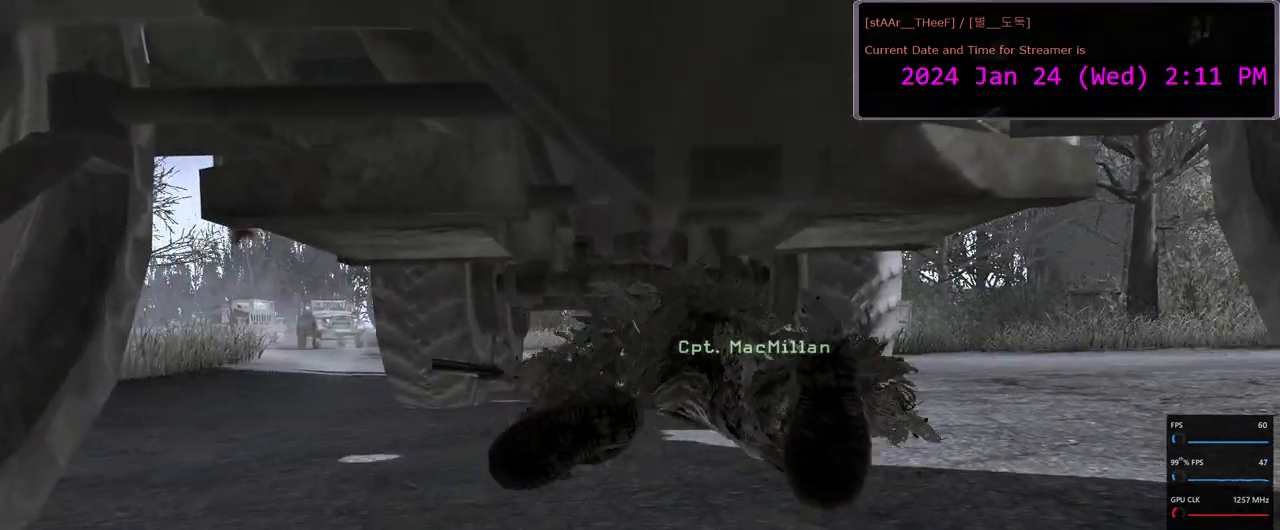
{"keys": ["d", "w"], "mouse": [], "events": [[483, "d", "down"]]}
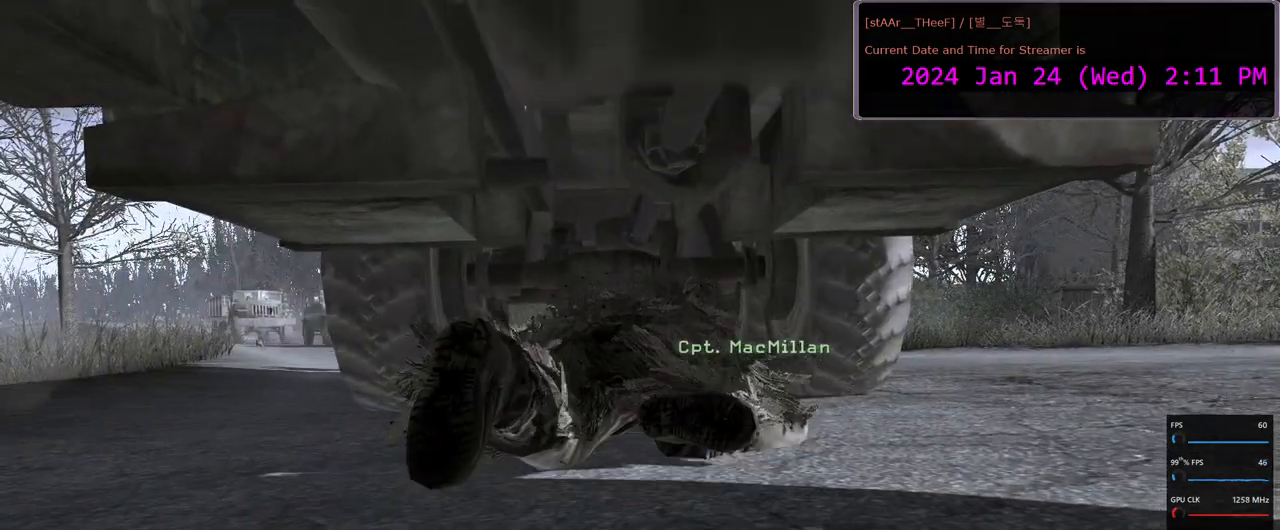
{"keys": ["w"], "mouse": [], "events": [[117, "d", "up"]]}
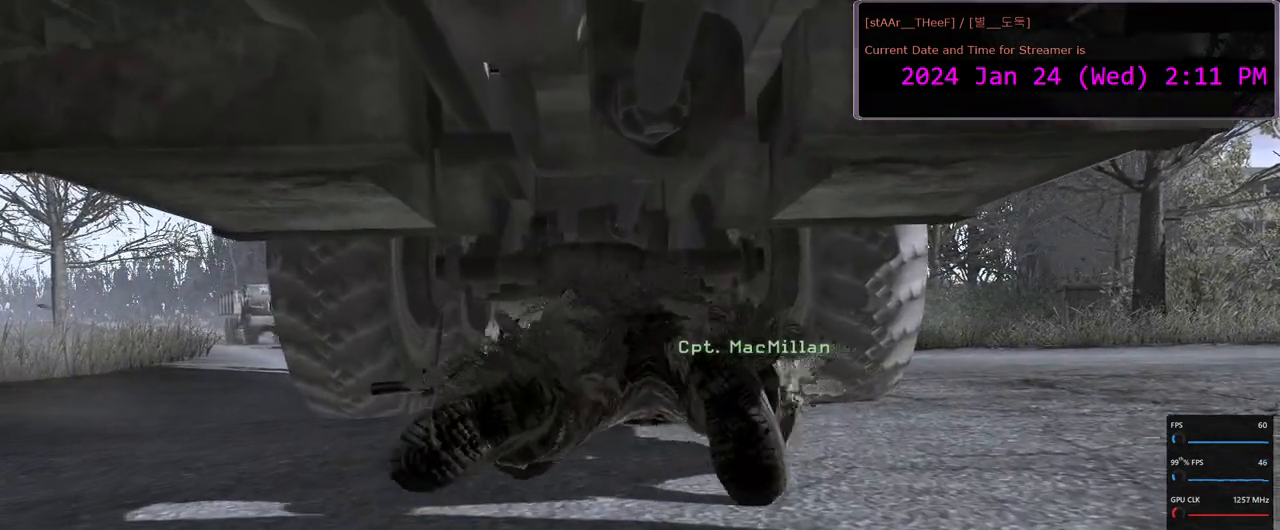
{"keys": ["w"], "mouse": [], "events": []}
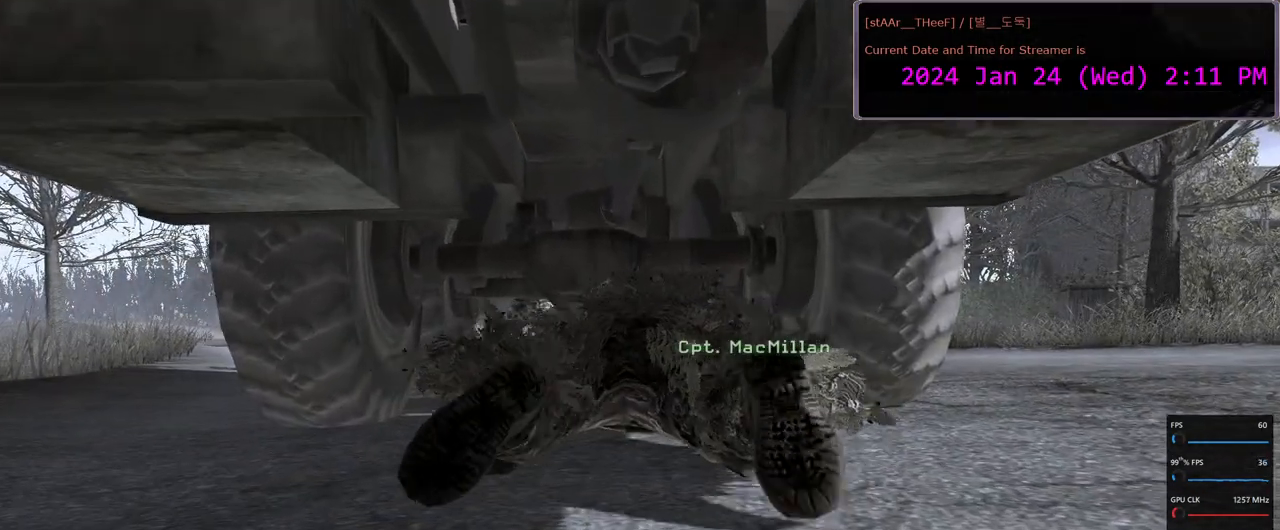
{"keys": ["w"], "mouse": [], "events": []}
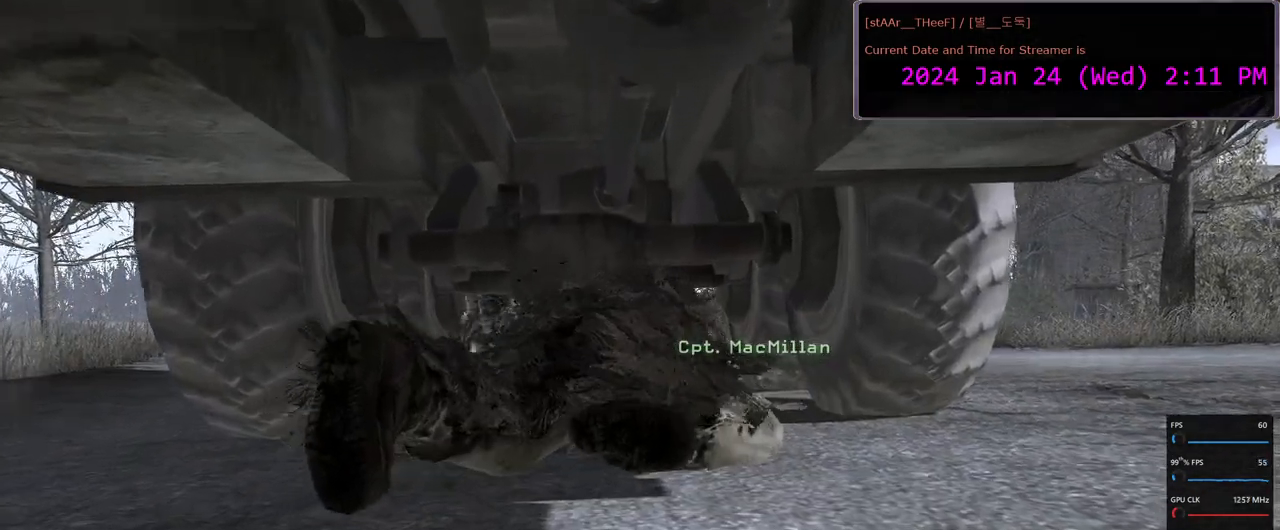
{"keys": ["w"], "mouse": [], "events": []}
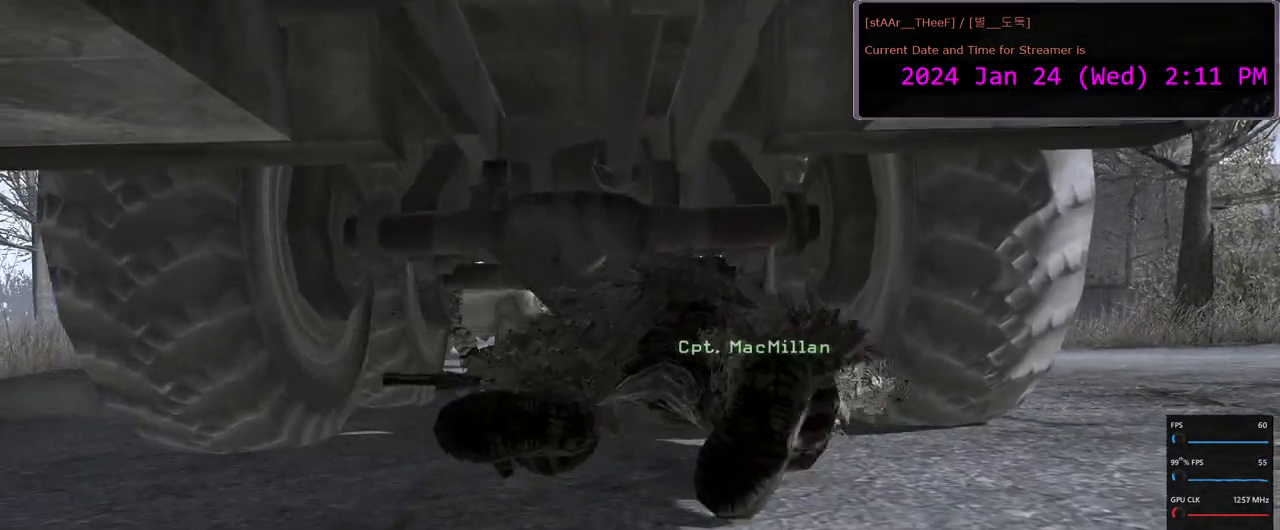
{"keys": ["w"], "mouse": [], "events": []}
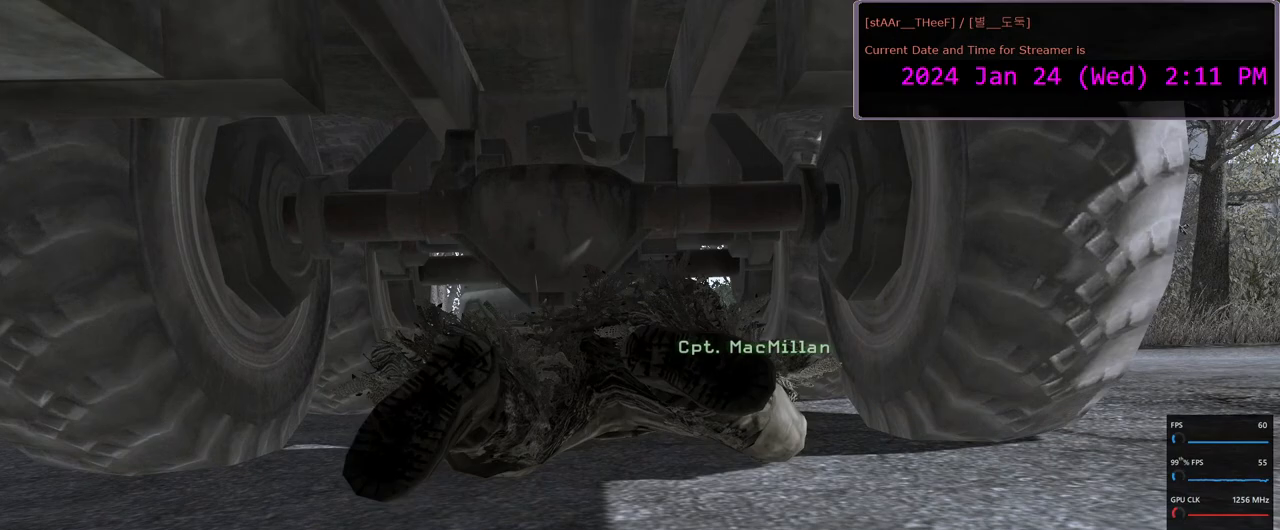
{"keys": ["w"], "mouse": [], "events": [[233, "a", "down"], [450, "a", "up"]]}
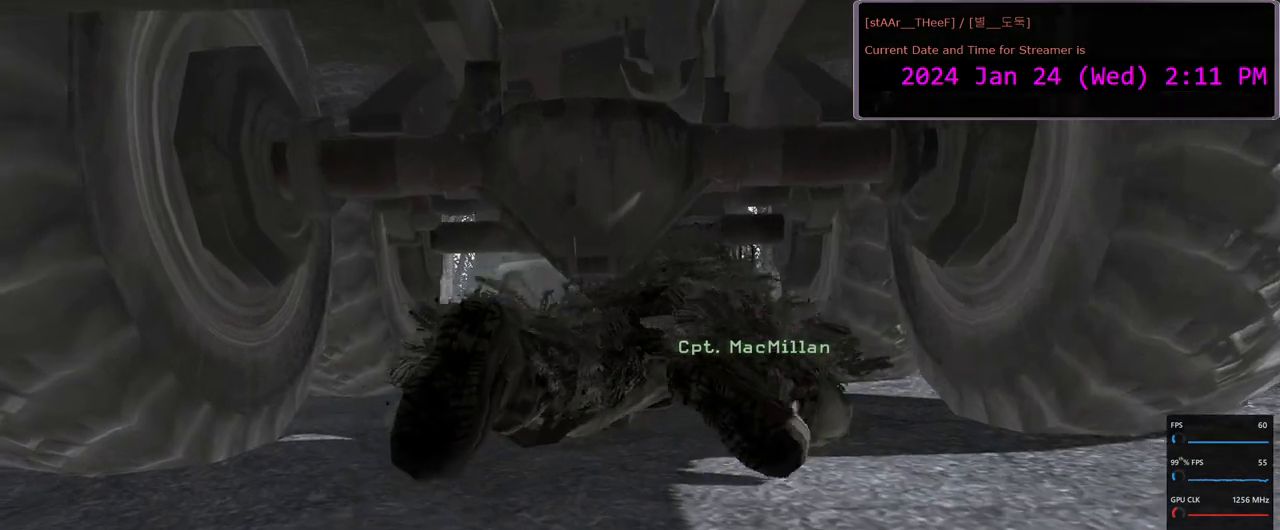
{"keys": ["a", "w"], "mouse": [], "events": [[433, "a", "down"]]}
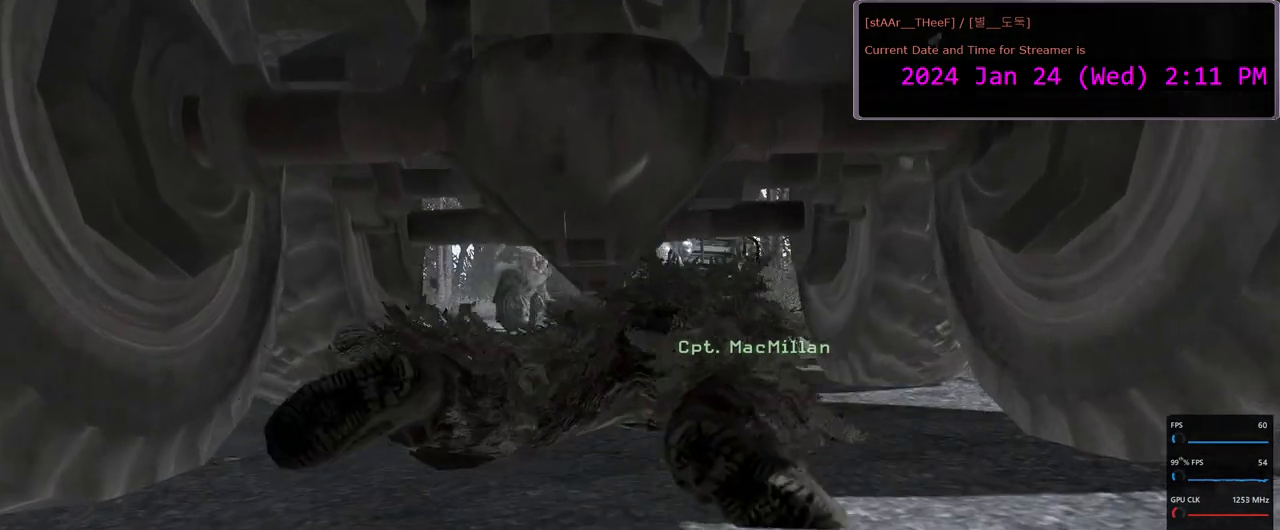
{"keys": ["s"], "mouse": [], "events": [[133, "a", "up"], [200, "w", "up"], [500, "s", "down"]]}
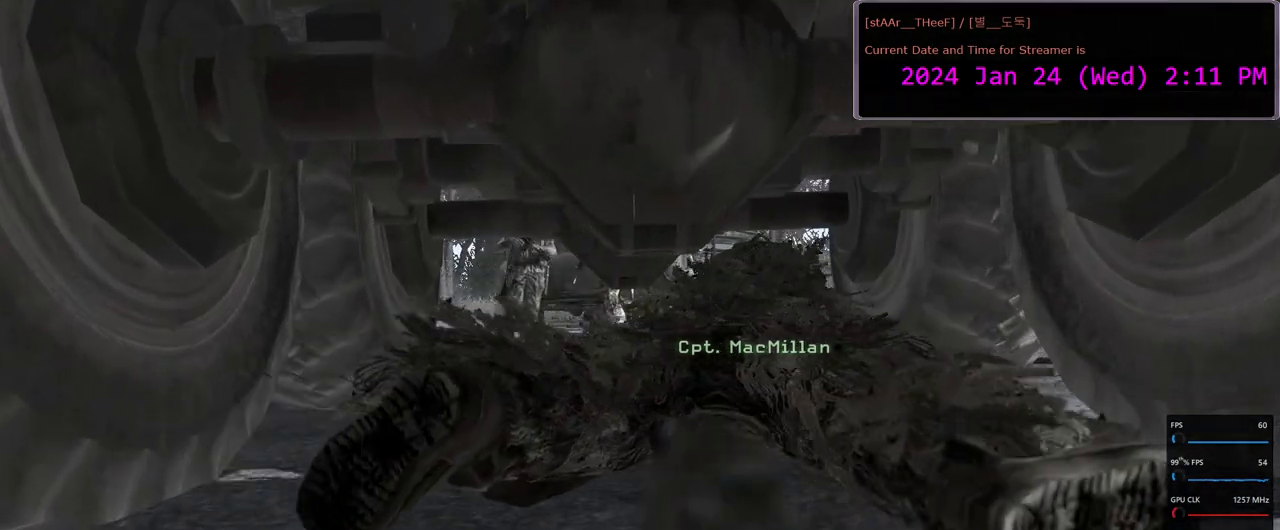
{"keys": [], "mouse": [], "events": [[150, "d", "down"], [267, "d", "up"], [300, "s", "up"]]}